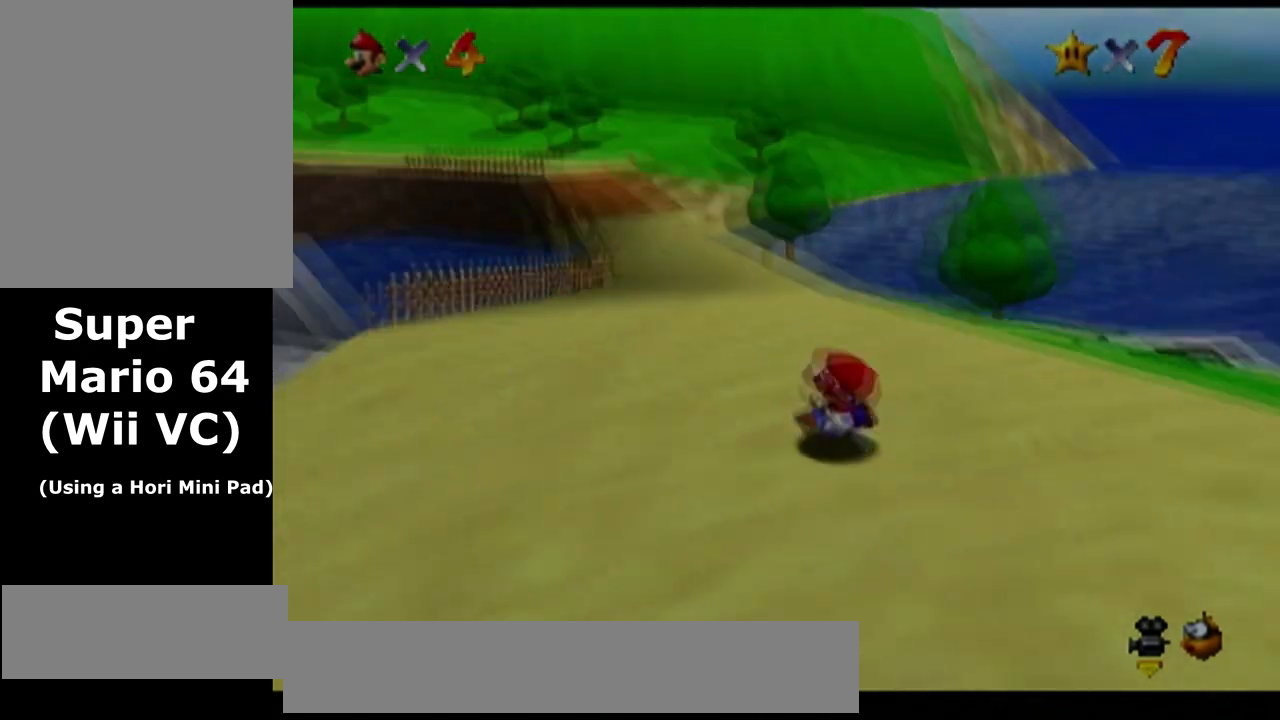
Gameplay with a controller (Nintendo layout); each line is a JSON object with the inputs held at the frame after it (dt_ms = milliseconds from this image to that frame). "button_events" lists button changes between this image and that frame as [ms after this image, input, new state], when the widget could be followed in between (sticks are given only as held states). Not read: L3 R3.
{"dt_ms": 500, "buttons": [], "left_stick": "right", "button_events": []}
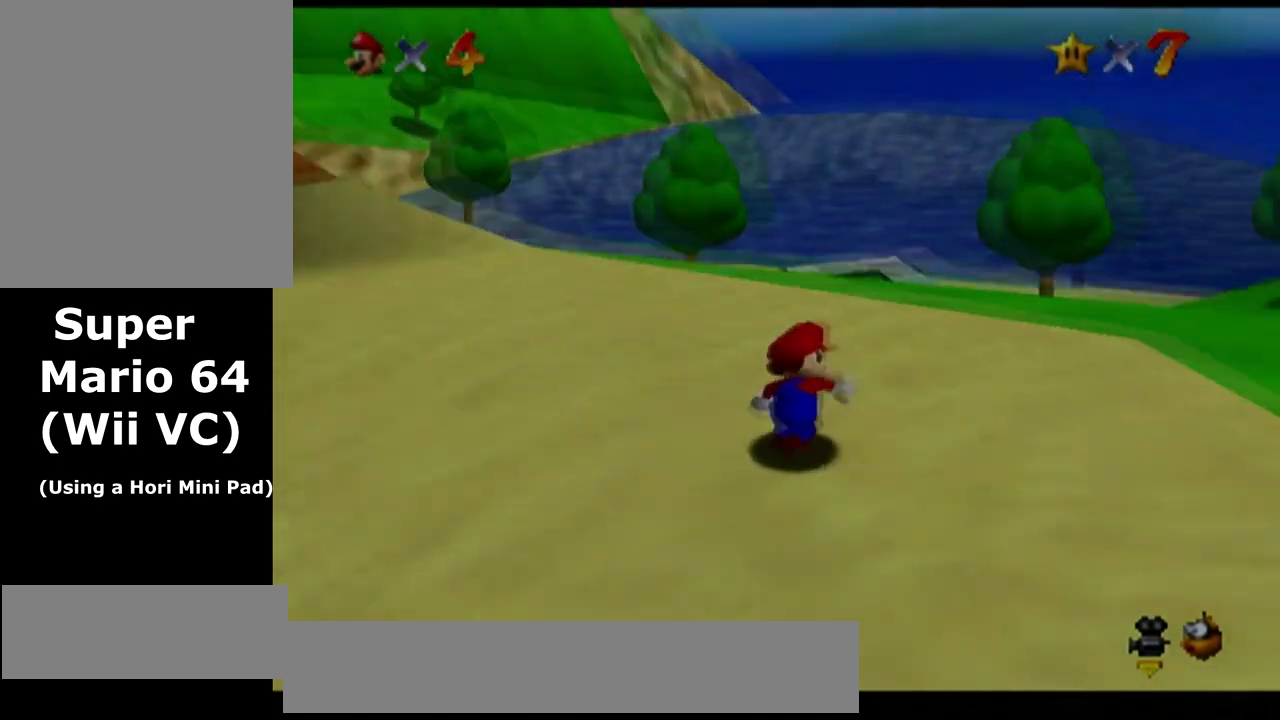
{"dt_ms": 500, "buttons": [], "left_stick": "left", "button_events": []}
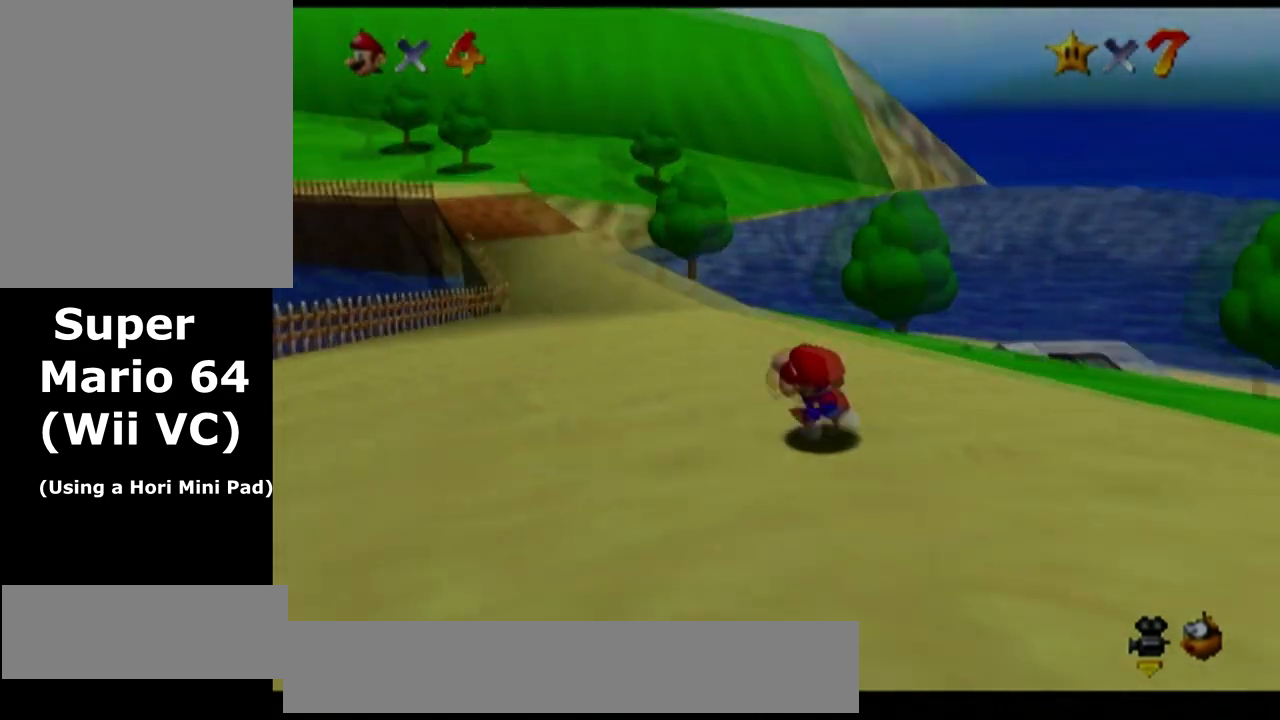
{"dt_ms": 500, "buttons": [], "left_stick": "center", "button_events": []}
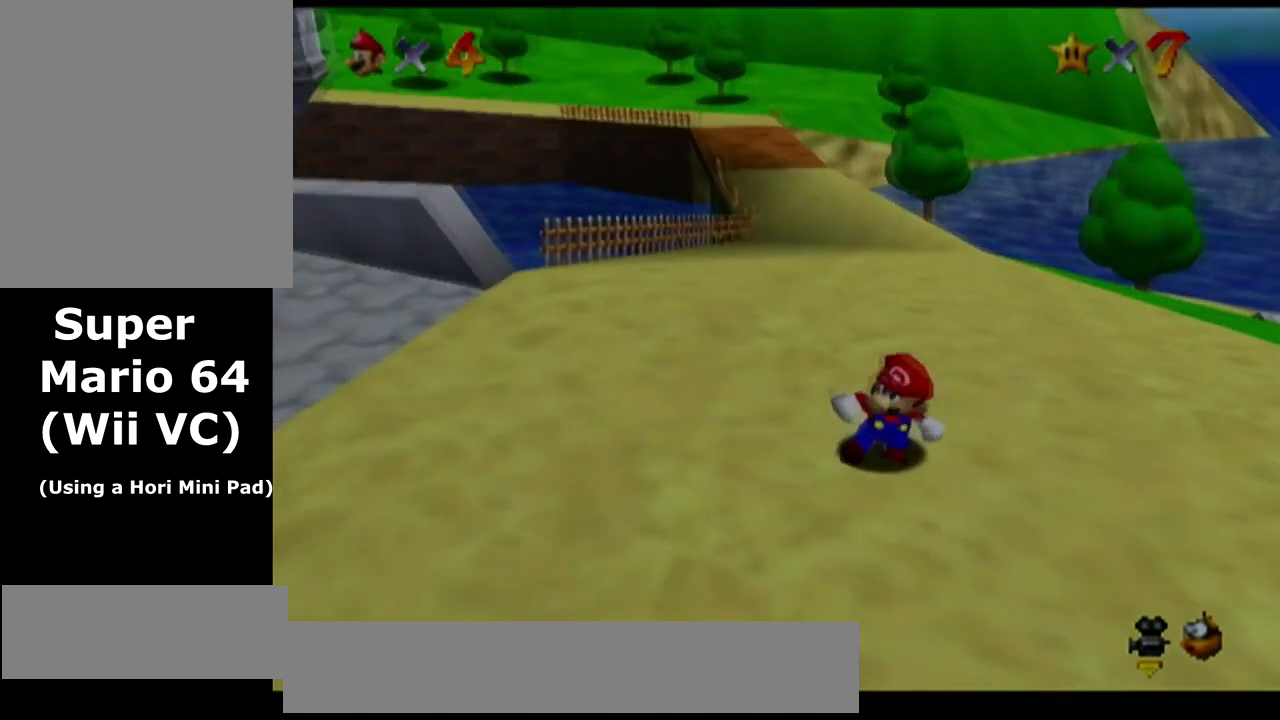
{"dt_ms": 500, "buttons": [], "left_stick": "center", "button_events": []}
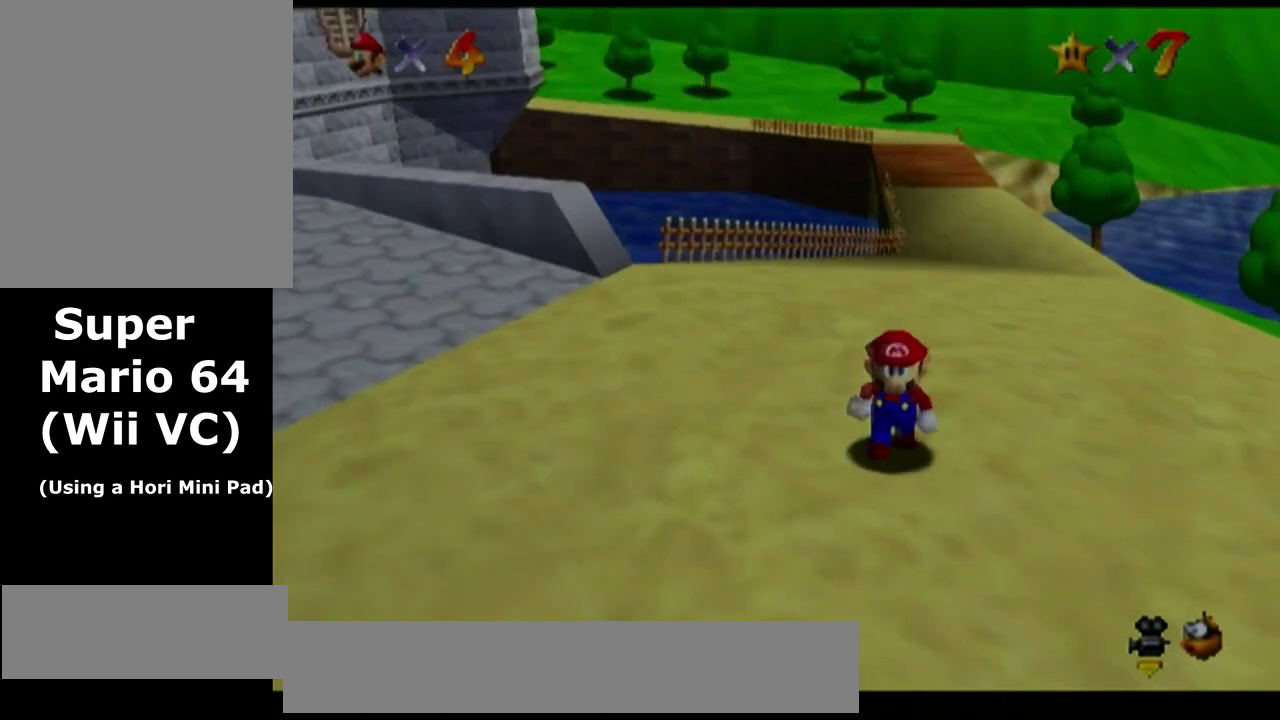
{"dt_ms": 1000, "buttons": [], "left_stick": "right", "button_events": []}
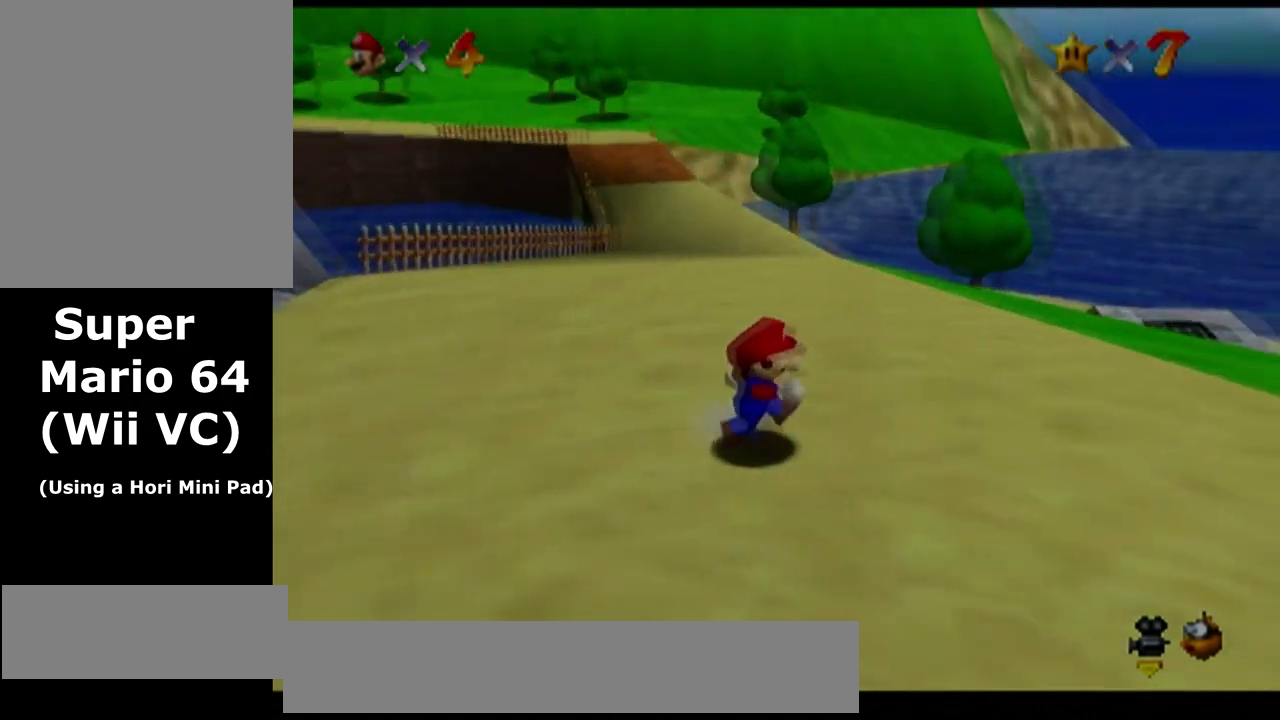
{"dt_ms": 500, "buttons": [], "left_stick": "up-right", "button_events": []}
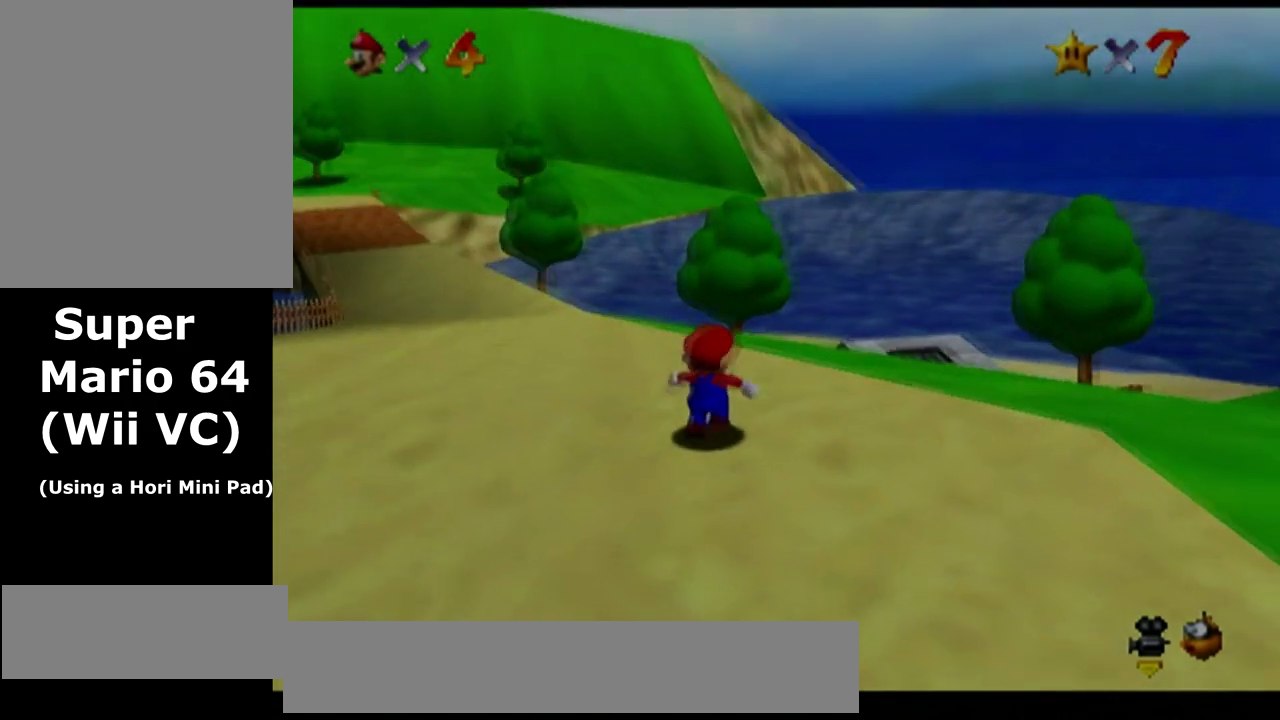
{"dt_ms": 1000, "buttons": [], "left_stick": "up", "button_events": []}
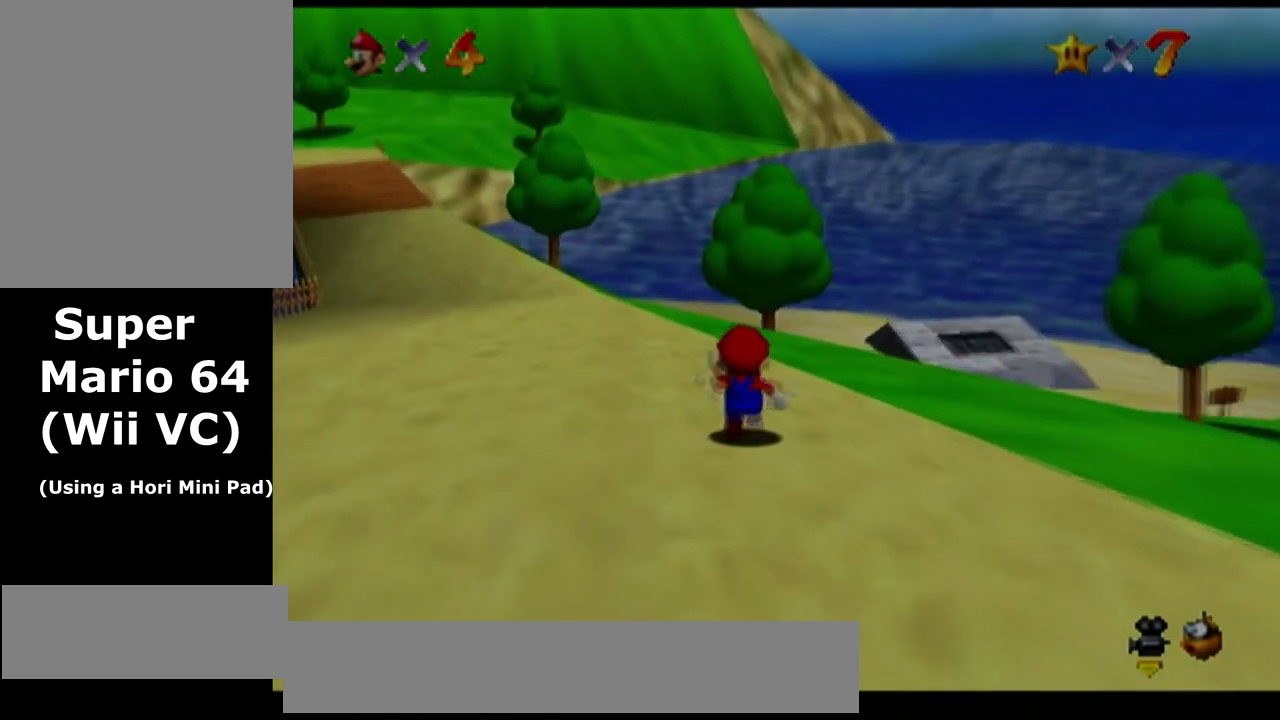
{"dt_ms": 500, "buttons": [], "left_stick": "up", "button_events": []}
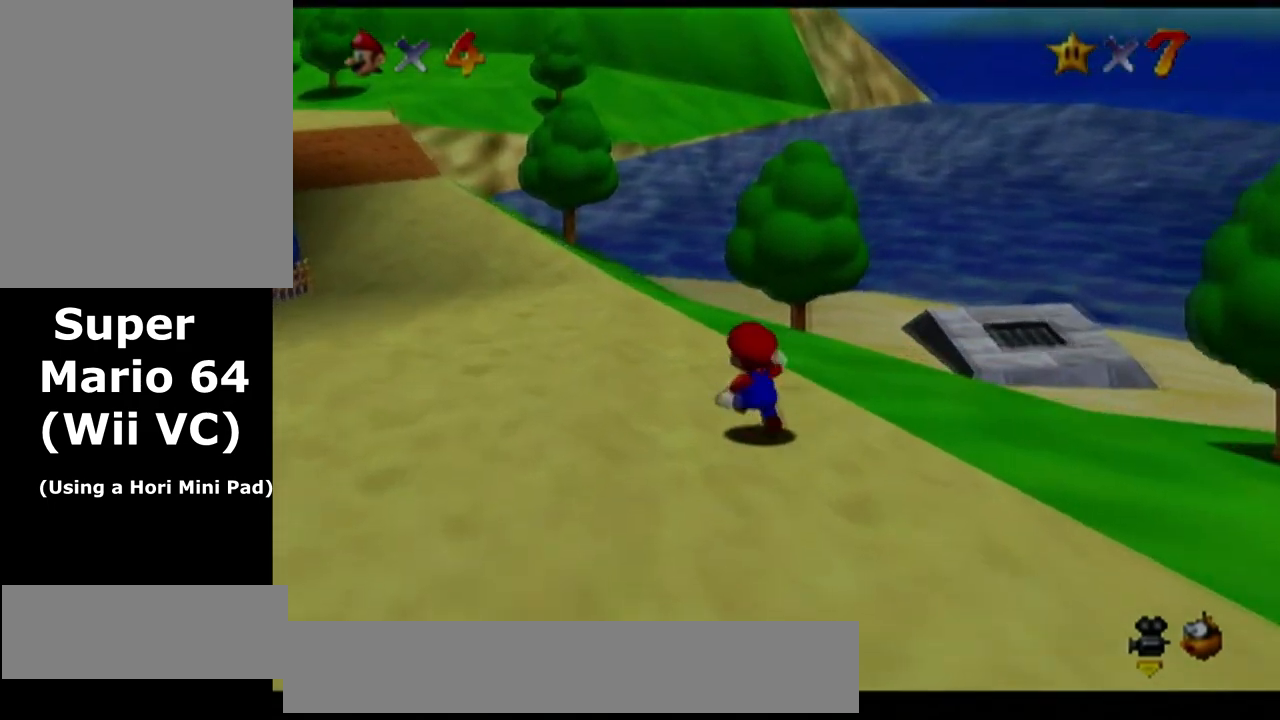
{"dt_ms": 500, "buttons": [], "left_stick": "up-left", "button_events": []}